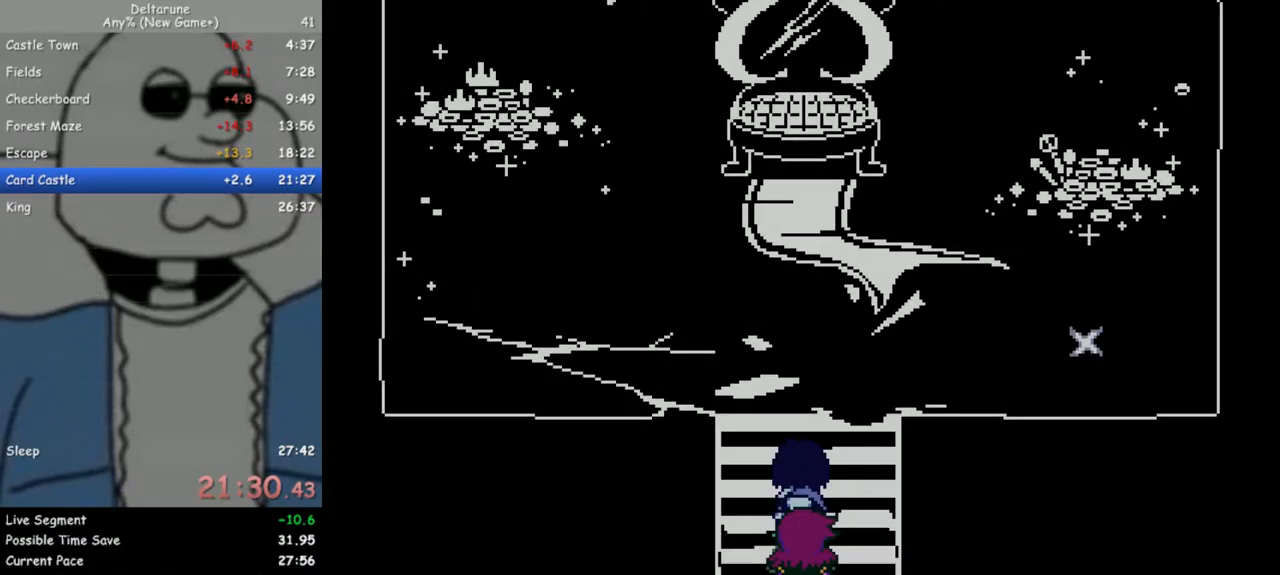
Gameplay with keyboard; each line is a JSON object with the keys held at the frame after it. "events" lists presses ("down") and releases ("up") of "c", "down", "escape", "left", "return", "right", "up", "x" and "z" between this image and that frame as [ms after this image, input, new state], when the widget could be followed in between. No other keys are recorded. Mouse input is not recorded. Not read: ctrl shift.
{"keys": ["right"], "events": [[350, "right", "down"], [483, "up", "up"]]}
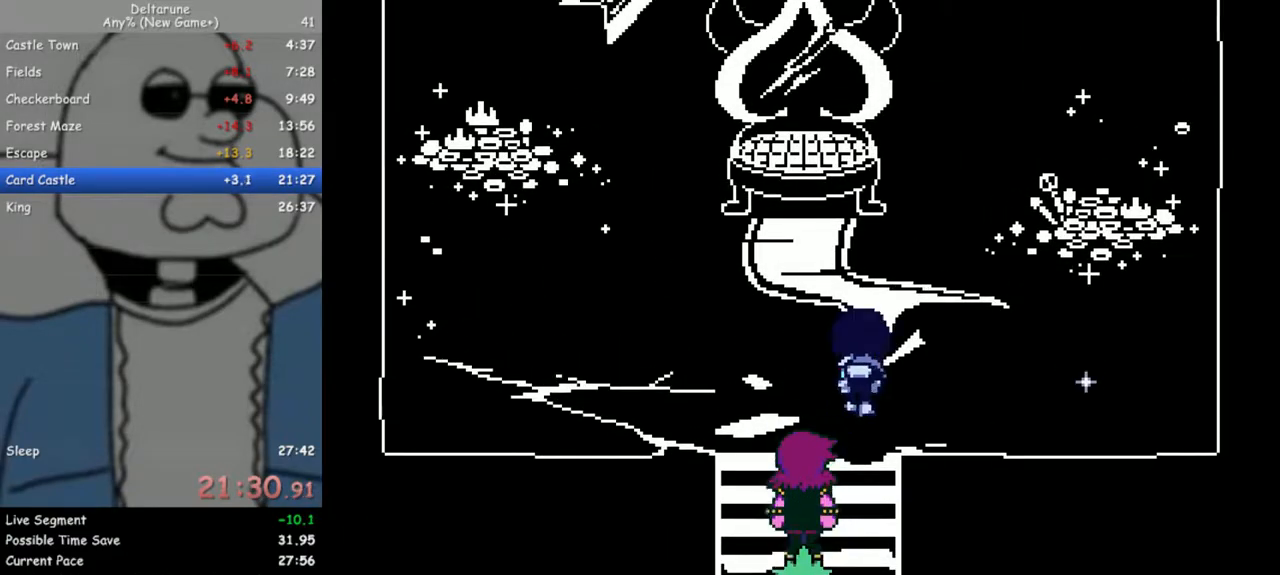
{"keys": ["right", "up", "z"], "events": [[500, "up", "down"], [500, "z", "down"]]}
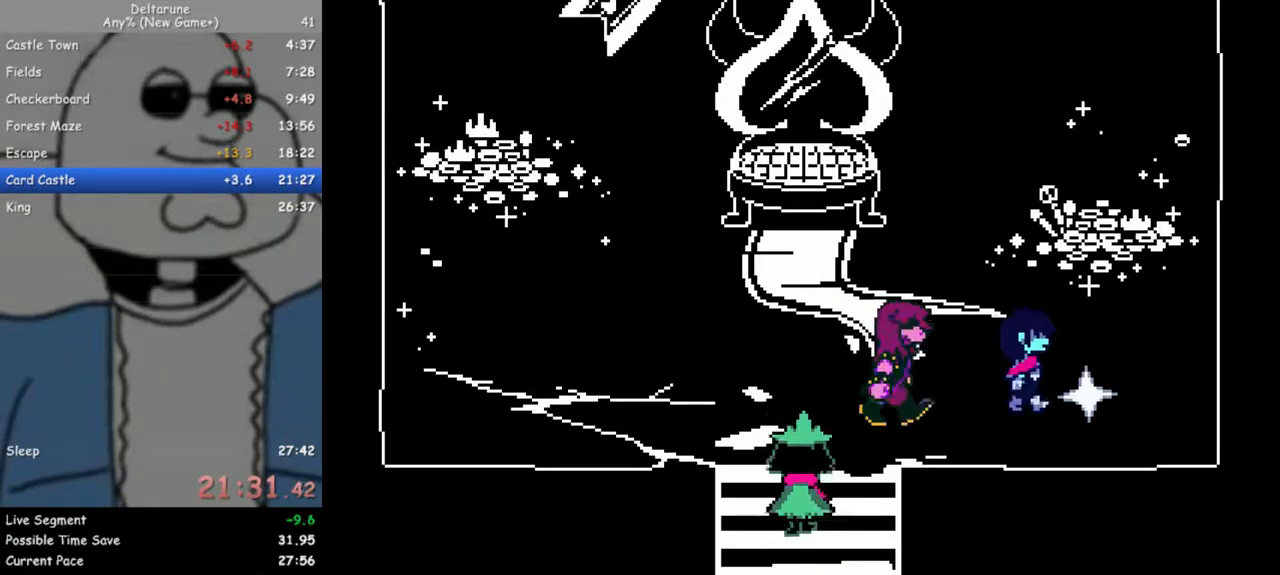
{"keys": ["up"], "events": [[100, "right", "up"], [100, "z", "up"], [150, "x", "down"], [233, "x", "up"]]}
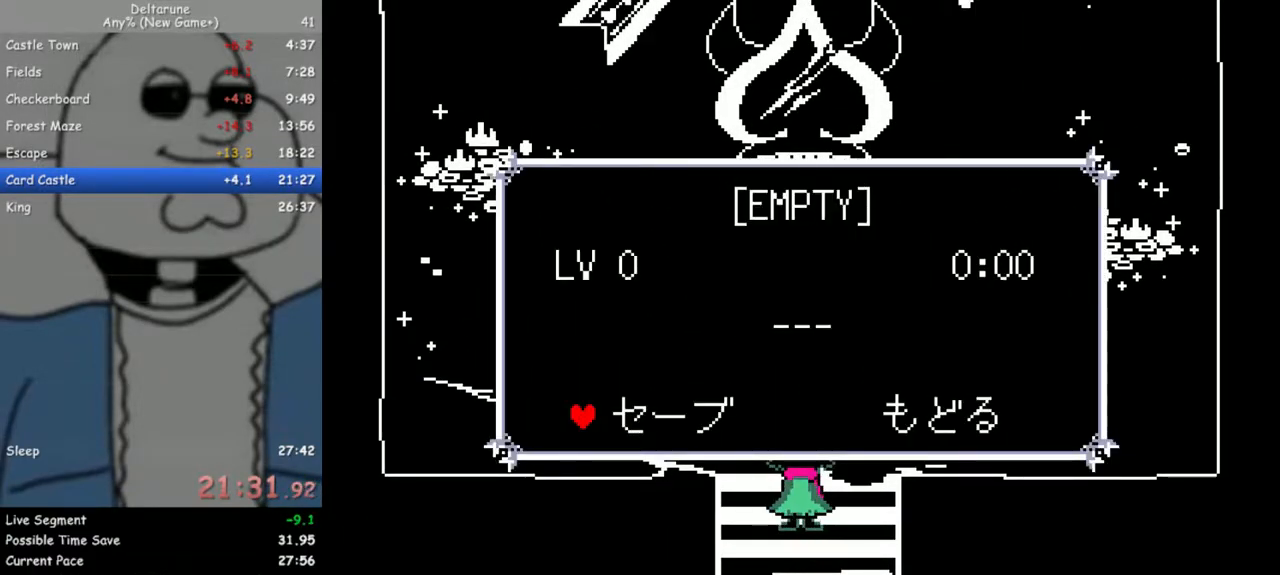
{"keys": ["left", "up"], "events": [[17, "x", "down"], [117, "x", "up"], [483, "left", "down"]]}
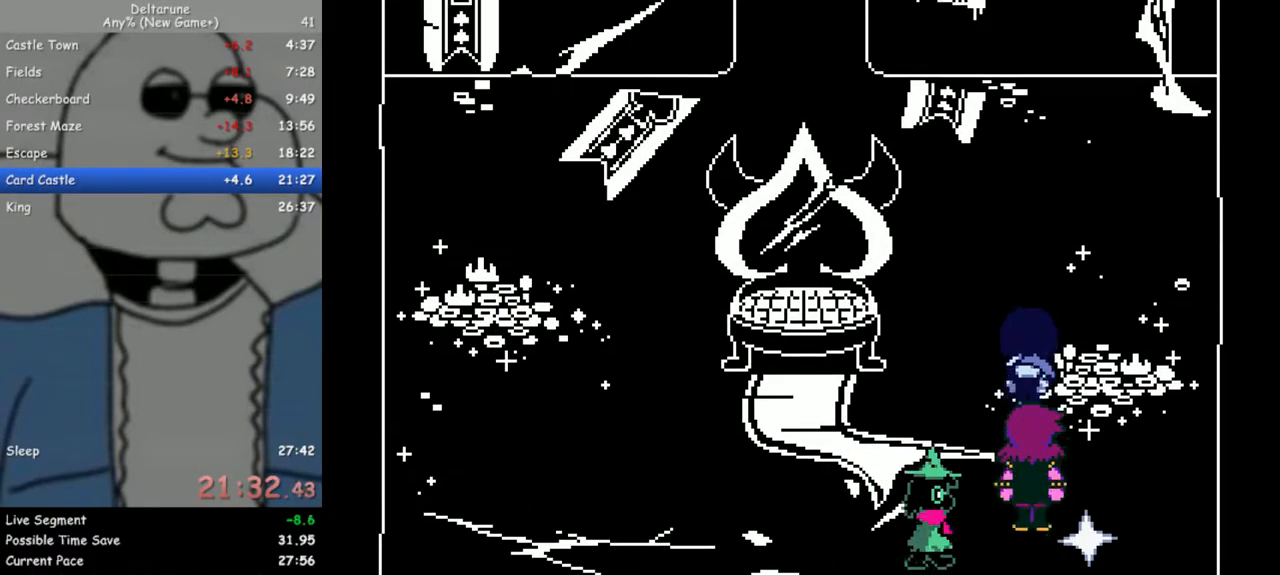
{"keys": ["left", "up"], "events": [[117, "left", "up"], [267, "left", "down"]]}
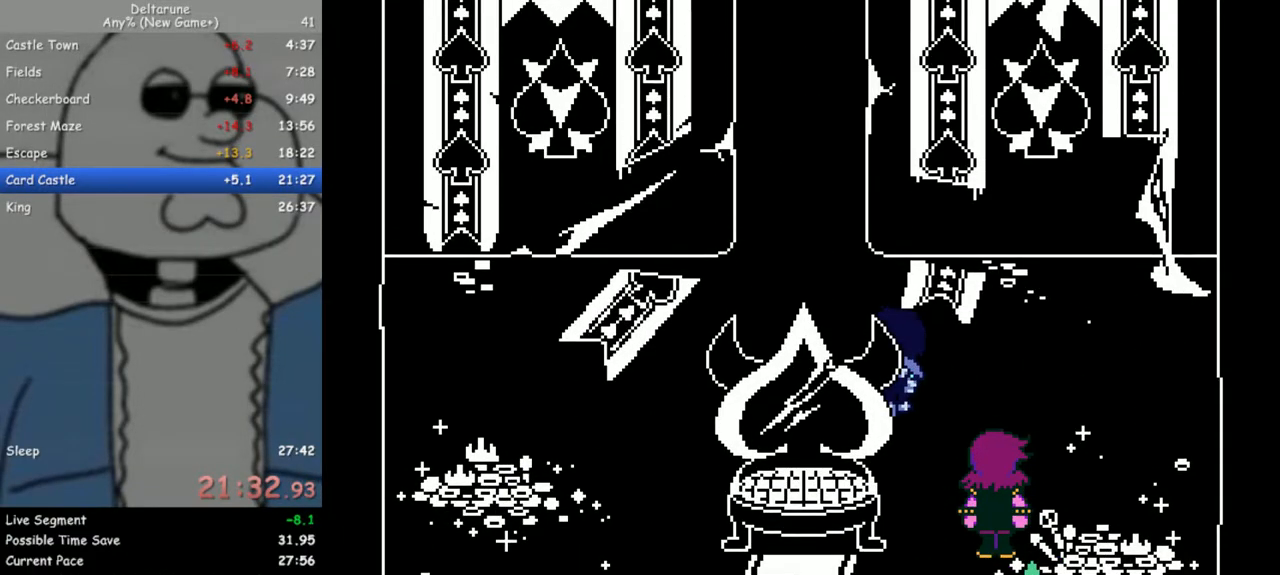
{"keys": ["up"], "events": [[183, "left", "up"]]}
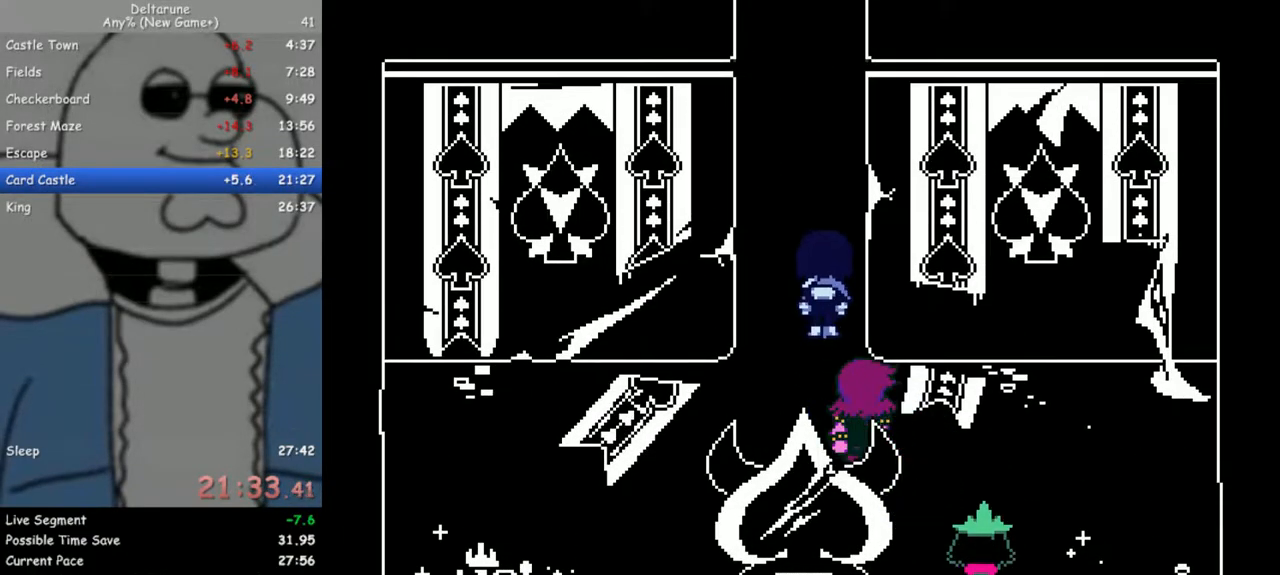
{"keys": ["up"], "events": []}
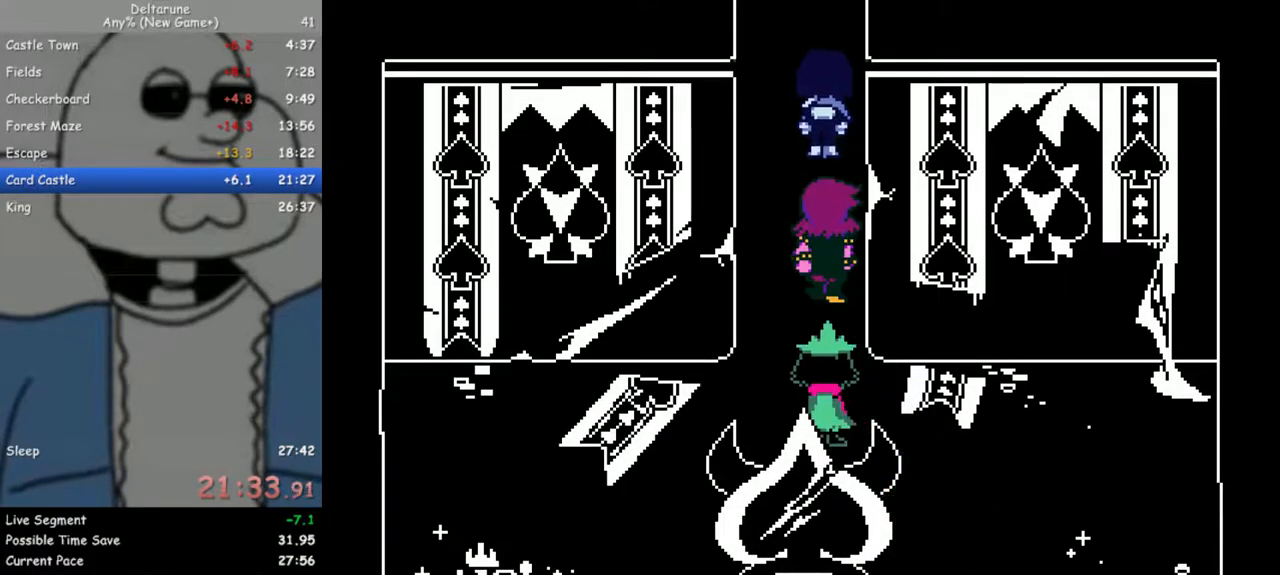
{"keys": ["up"], "events": []}
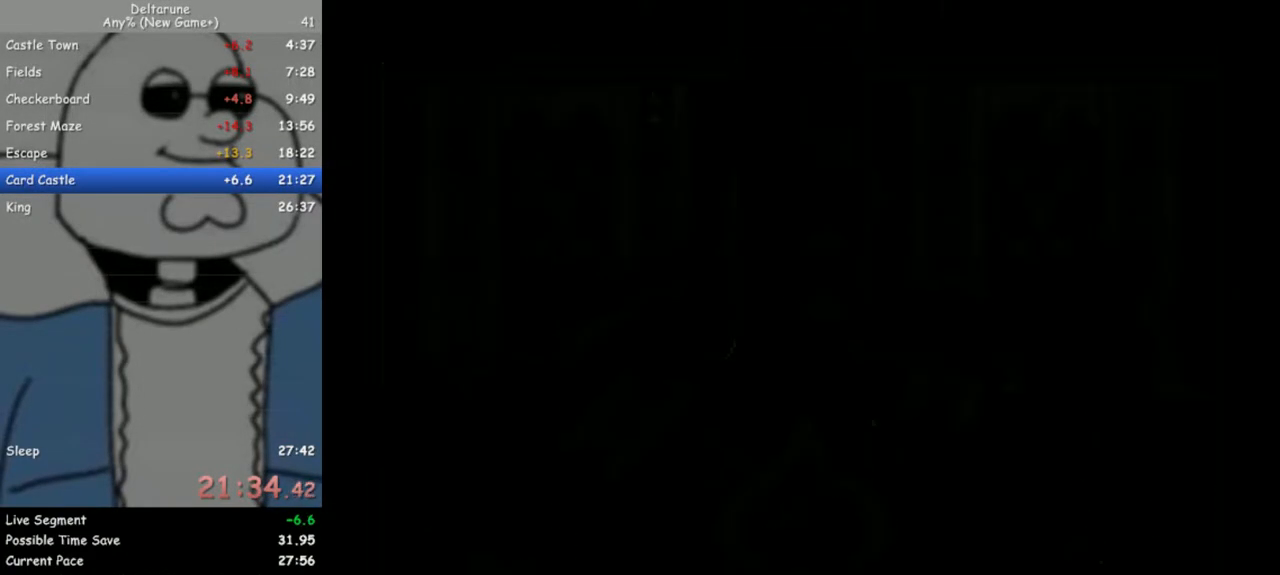
{"keys": ["up"], "events": []}
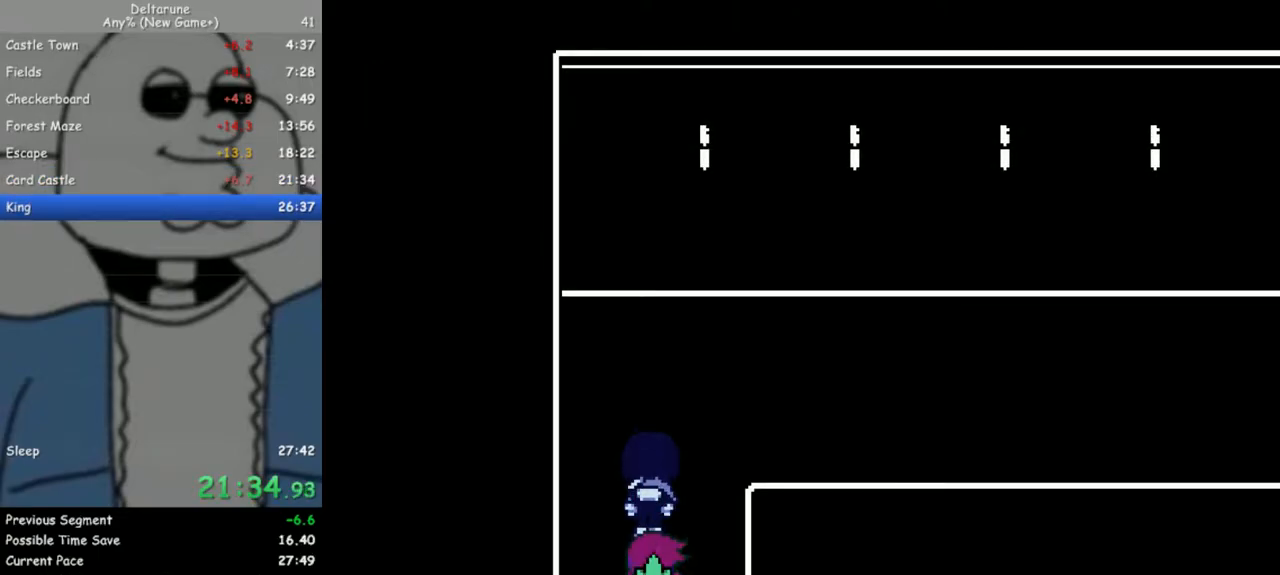
{"keys": ["right"], "events": [[250, "right", "down"], [383, "up", "up"]]}
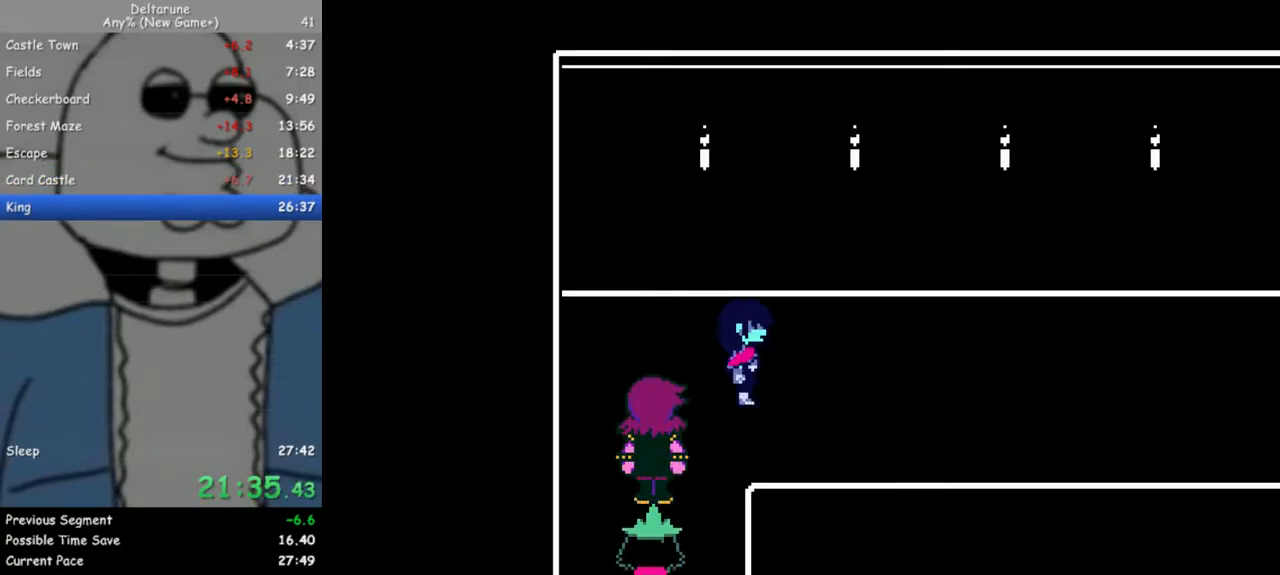
{"keys": ["right"], "events": [[167, "down", "down"], [217, "down", "up"]]}
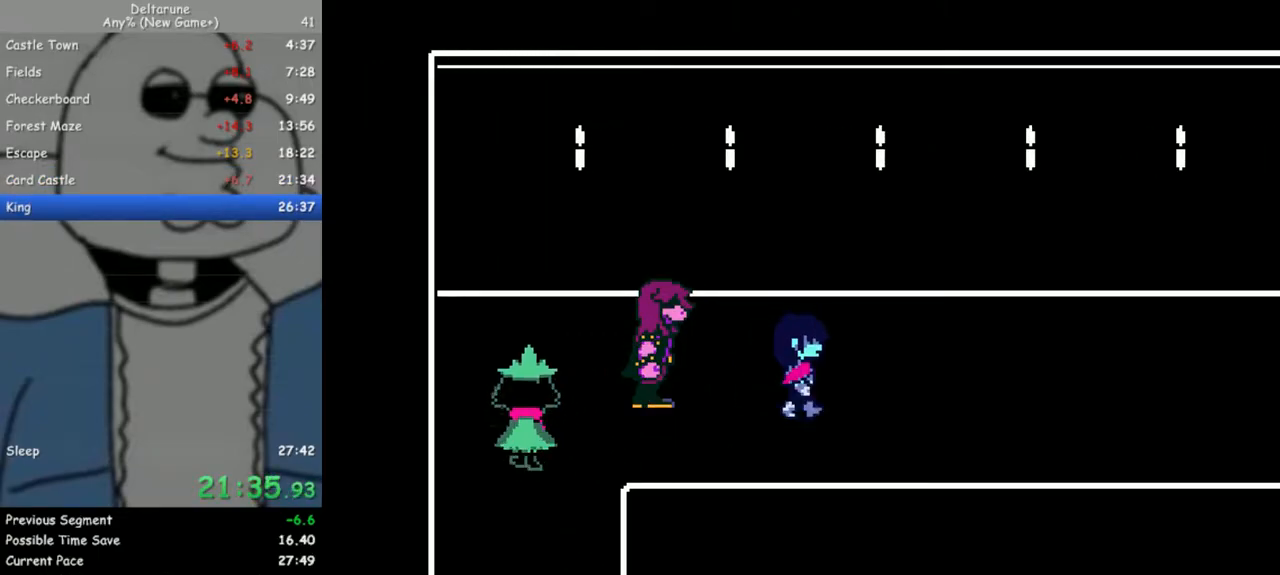
{"keys": ["right"], "events": []}
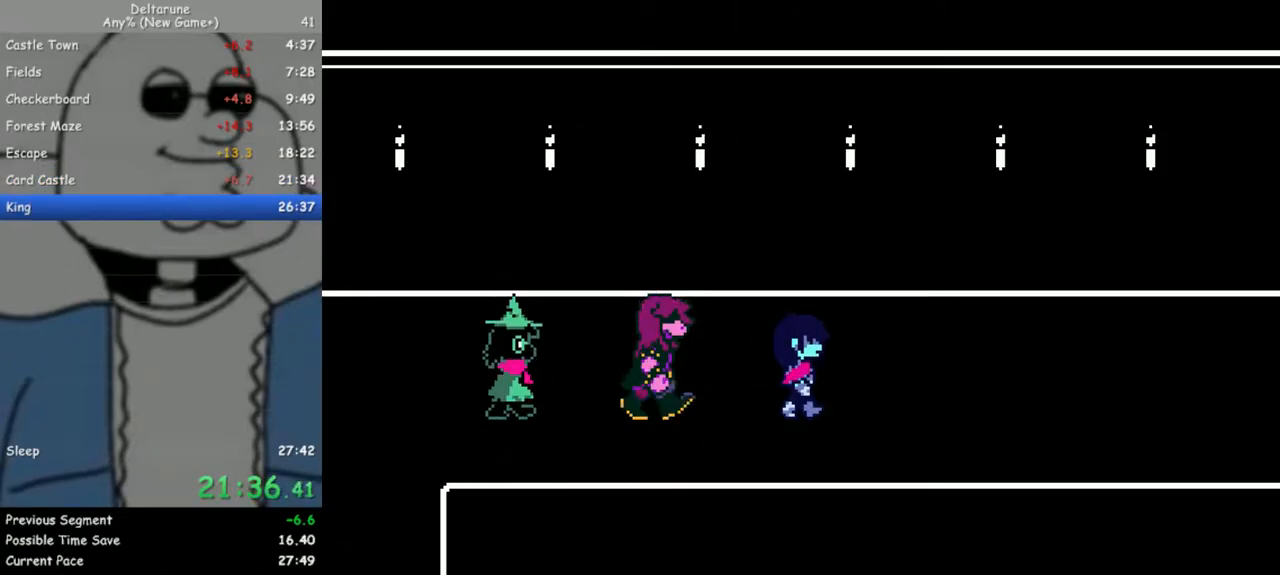
{"keys": ["right"], "events": []}
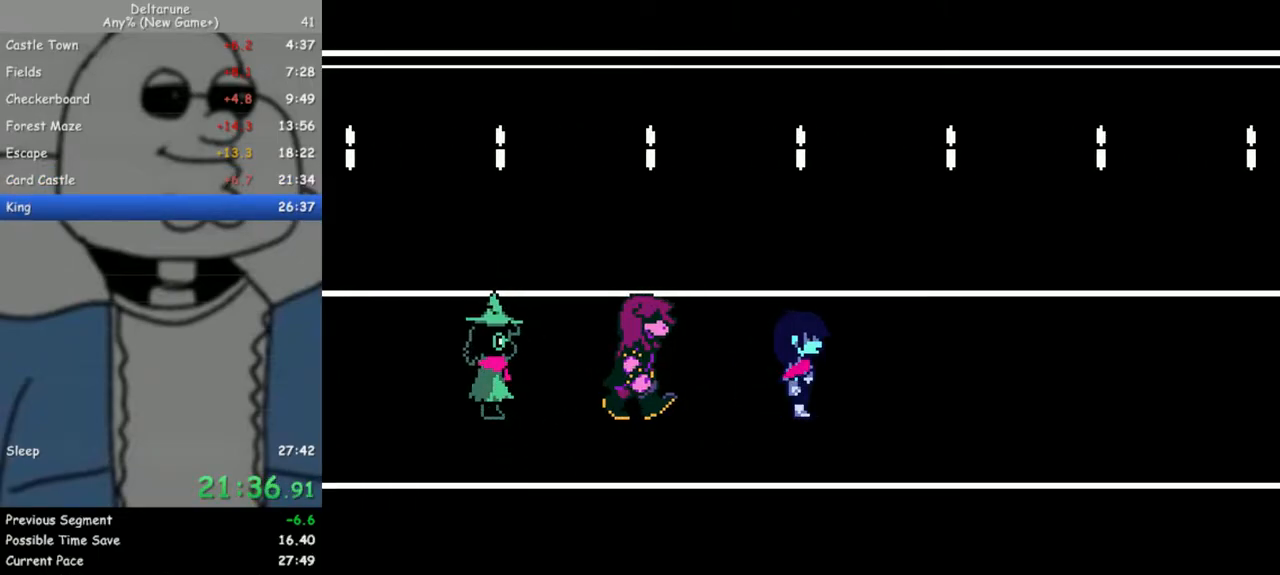
{"keys": ["right"], "events": []}
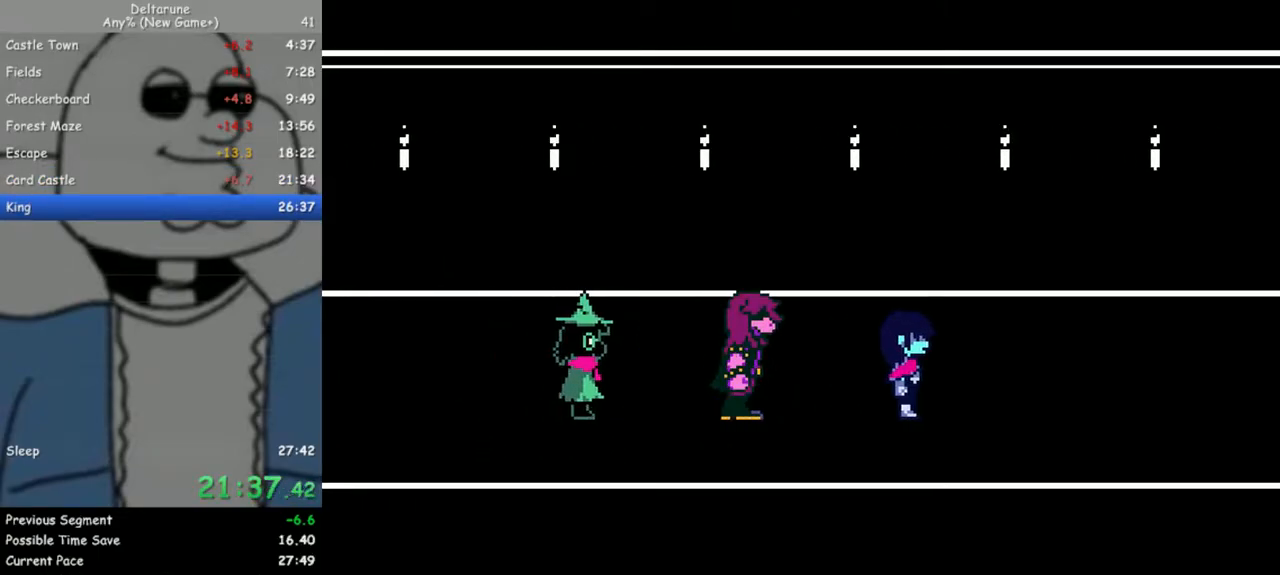
{"keys": ["right"], "events": []}
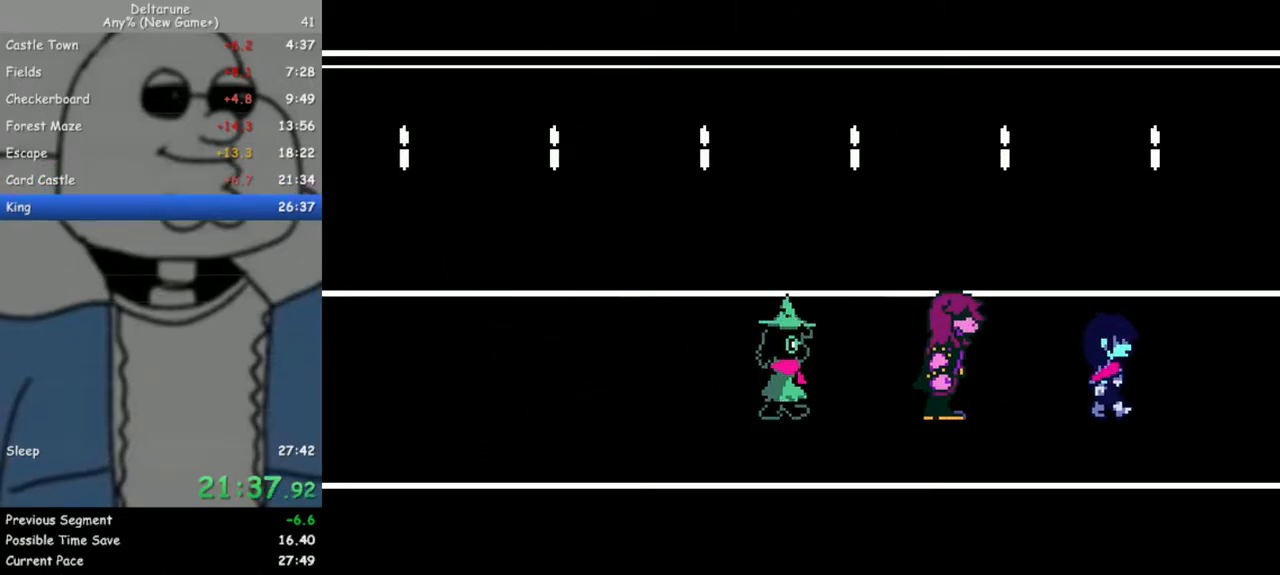
{"keys": ["right"], "events": []}
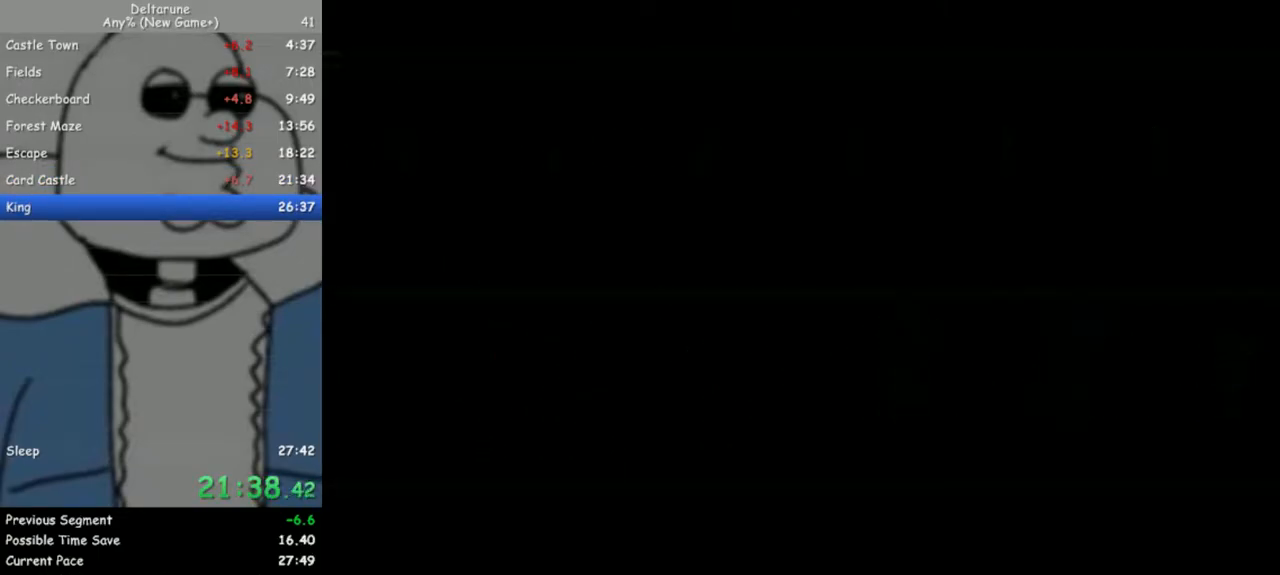
{"keys": ["right"], "events": []}
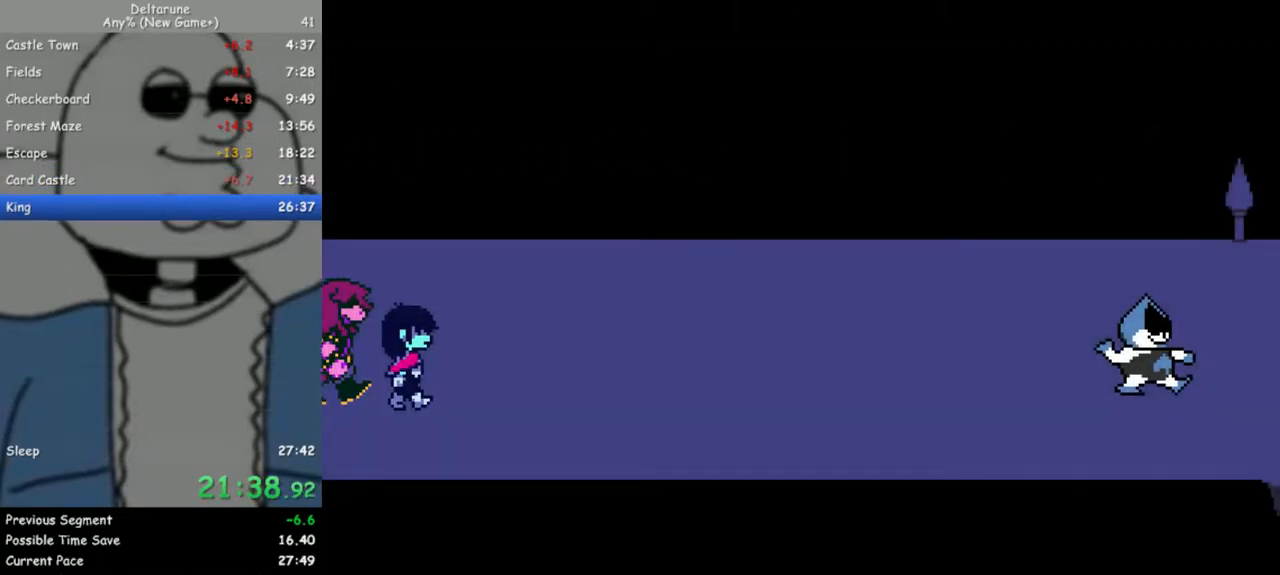
{"keys": ["return", "right"], "events": [[183, "return", "down"], [217, "z", "down"], [267, "return", "up"], [267, "z", "up"], [367, "return", "down"], [367, "z", "down"], [417, "return", "up"], [450, "z", "up"], [500, "return", "down"]]}
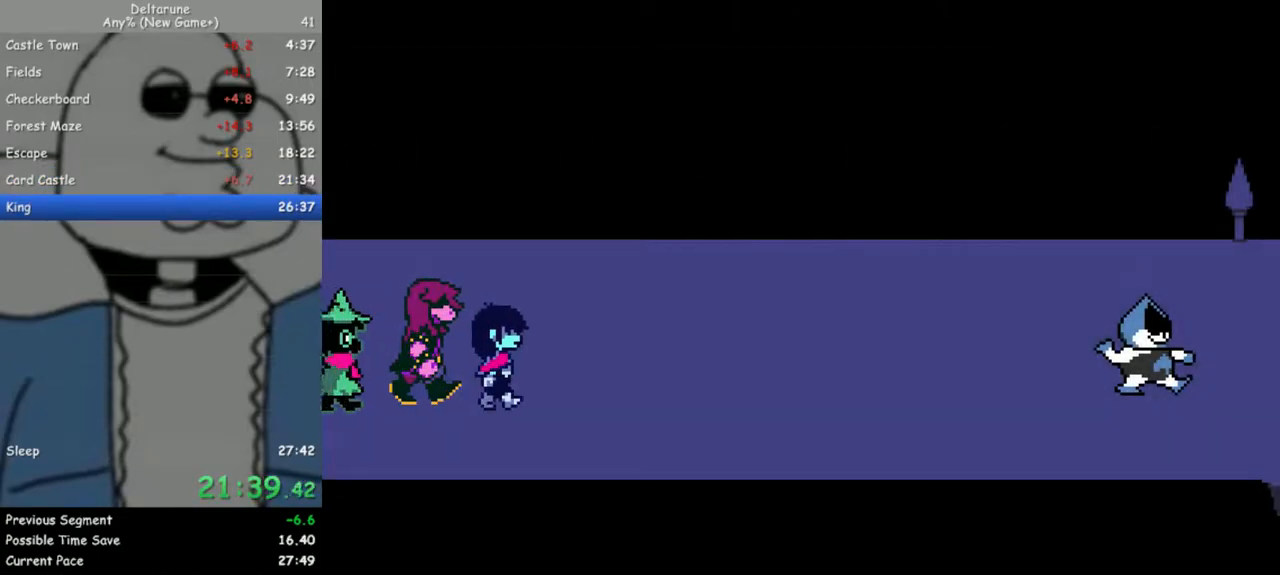
{"keys": [], "events": [[50, "return", "up"], [50, "z", "down"], [150, "return", "down"], [150, "z", "up"], [183, "z", "down"], [233, "return", "up"], [283, "z", "up"], [333, "return", "down"], [383, "right", "up"], [383, "z", "down"], [433, "return", "up"], [467, "z", "up"]]}
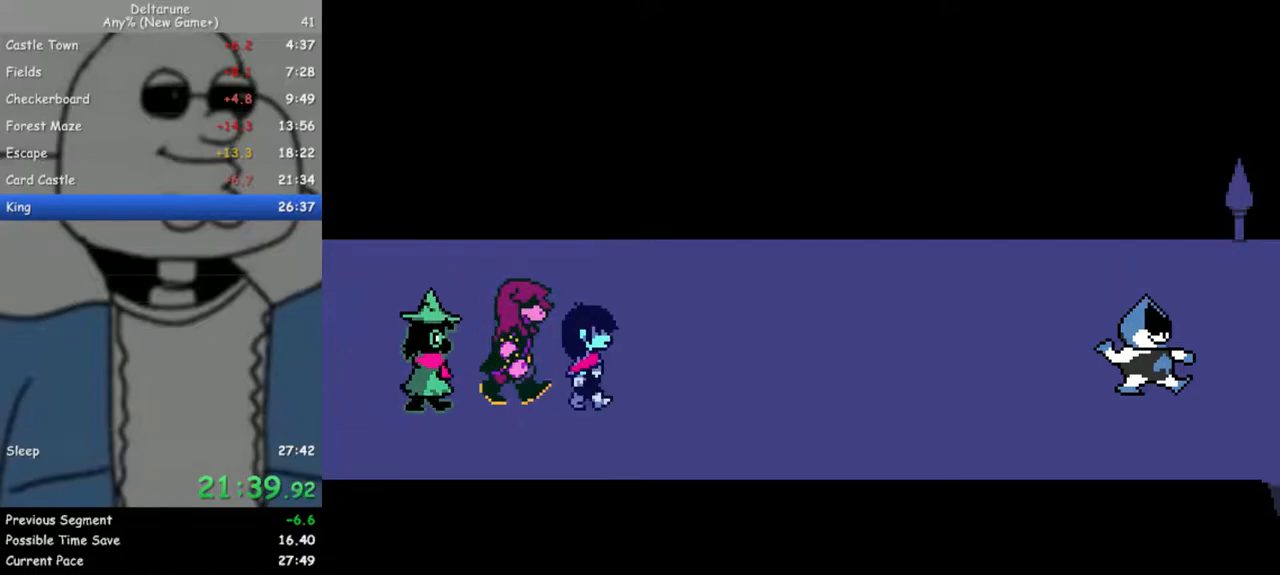
{"keys": ["return"], "events": [[17, "return", "down"], [17, "z", "down"], [67, "return", "up"], [117, "z", "up"], [167, "return", "down"], [200, "z", "down"], [250, "return", "up"], [250, "z", "up"], [350, "return", "down"], [350, "z", "down"], [400, "return", "up"], [433, "z", "up"], [483, "return", "down"]]}
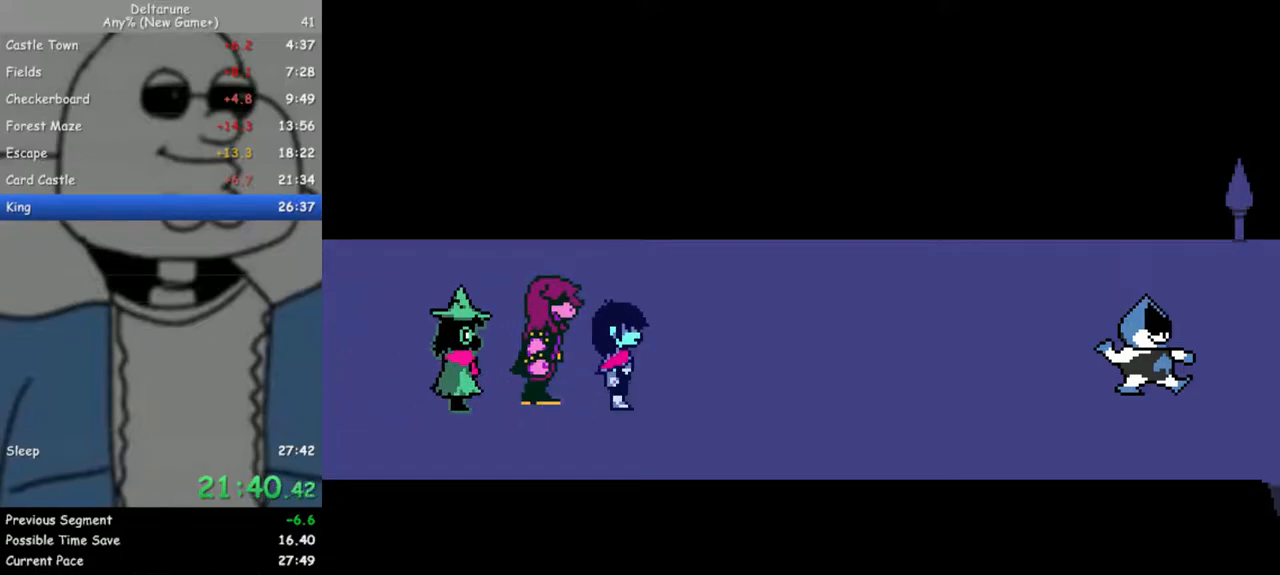
{"keys": ["z"], "events": [[33, "z", "down"], [83, "return", "up"], [83, "z", "up"], [167, "return", "down"], [167, "z", "down"], [217, "return", "up"], [217, "z", "up"], [317, "return", "down"], [317, "z", "down"], [367, "return", "up"], [367, "z", "up"], [450, "return", "down"], [450, "z", "down"], [500, "return", "up"]]}
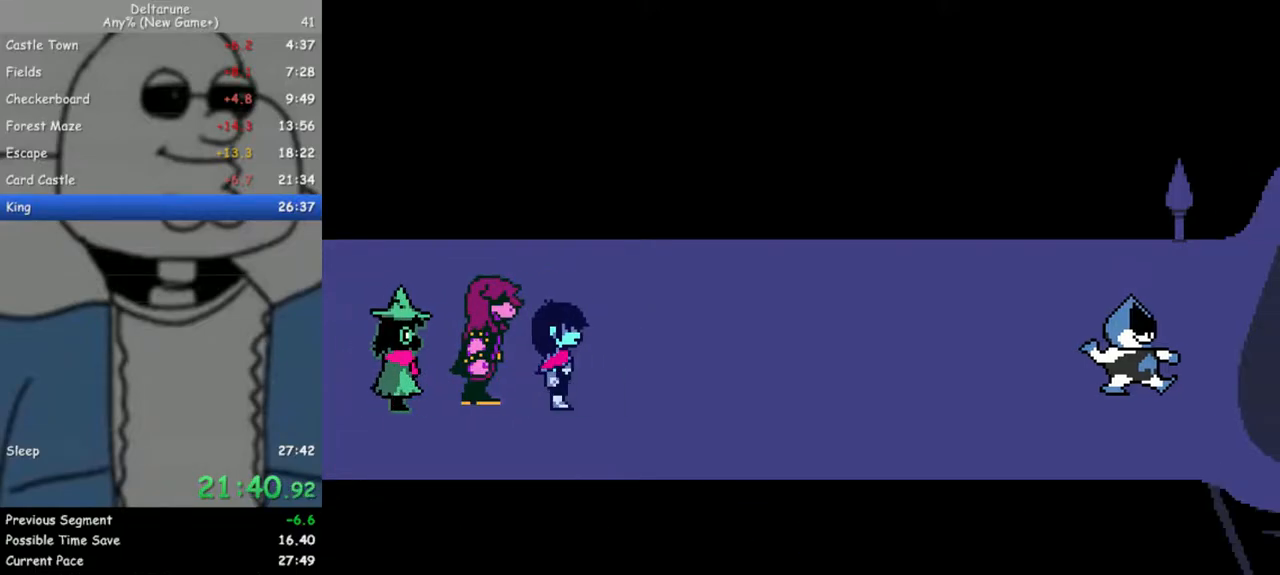
{"keys": ["z"], "events": [[50, "z", "up"], [100, "return", "down"], [100, "z", "down"], [183, "return", "up"], [183, "z", "up"], [233, "return", "down"], [283, "z", "down"], [333, "return", "up"], [333, "z", "up"], [417, "return", "down"], [417, "z", "down"], [467, "return", "up"]]}
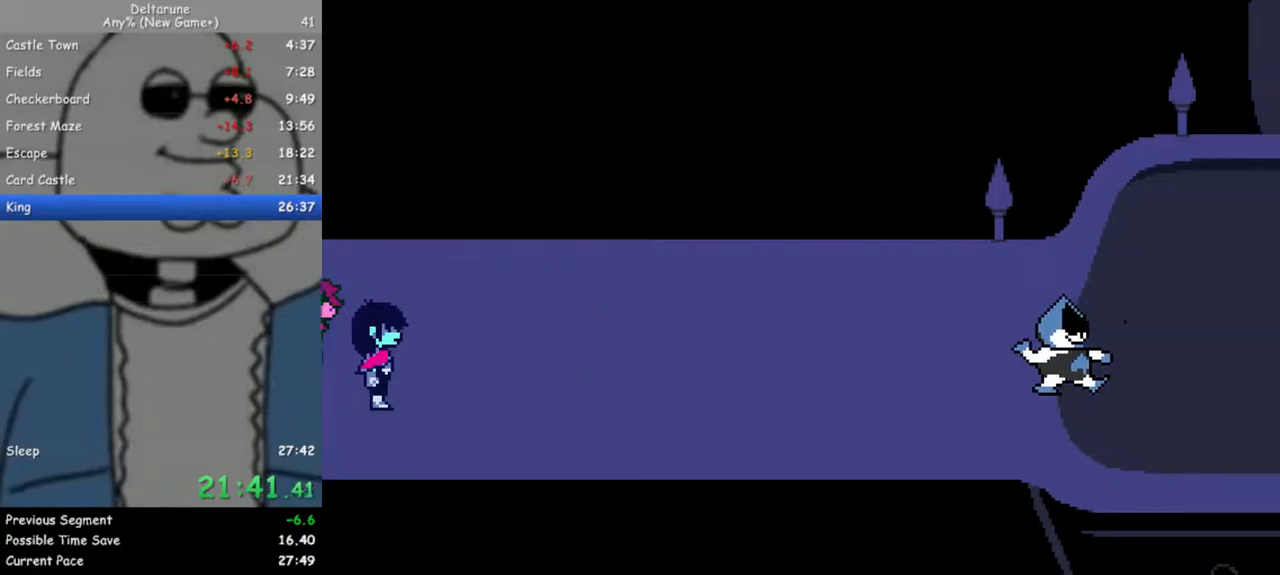
{"keys": [], "events": [[17, "z", "up"], [67, "return", "down"], [117, "return", "up"], [117, "z", "down"], [150, "z", "up"], [200, "return", "down"], [250, "z", "down"], [300, "return", "up"], [350, "z", "up"], [383, "return", "down"], [433, "return", "up"], [433, "z", "down"], [483, "z", "up"]]}
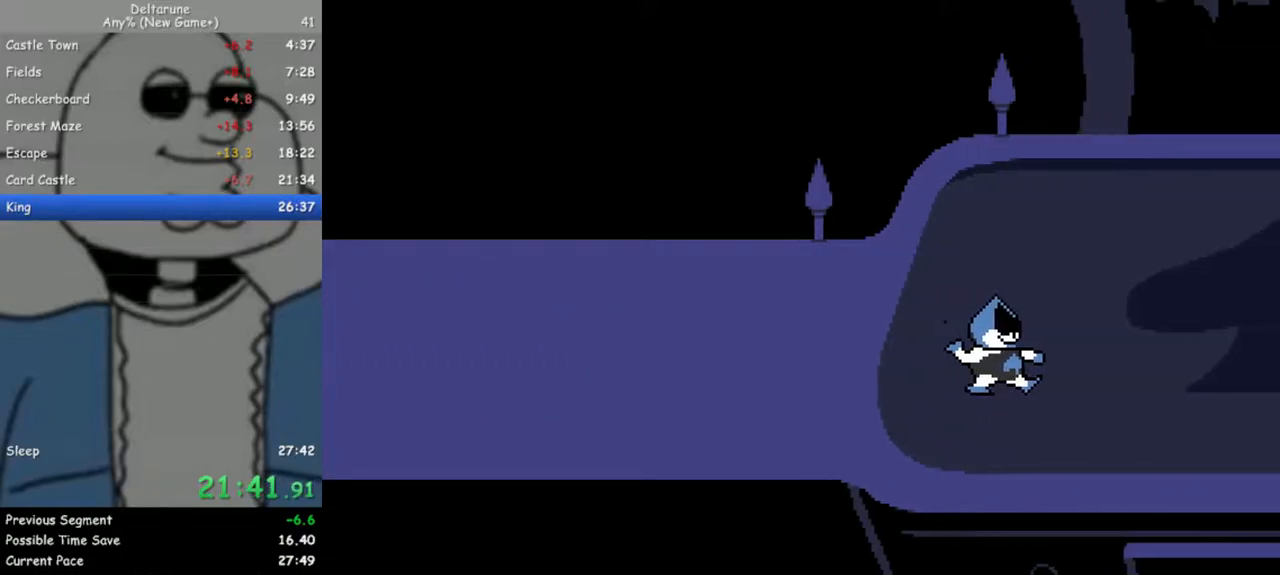
{"keys": ["return"], "events": [[33, "return", "down"], [83, "return", "up"], [83, "z", "down"], [117, "z", "up"], [167, "return", "down"], [217, "return", "up"], [217, "z", "down"], [317, "z", "up"], [350, "return", "down"], [400, "return", "up"], [400, "z", "down"], [500, "return", "down"], [500, "z", "up"]]}
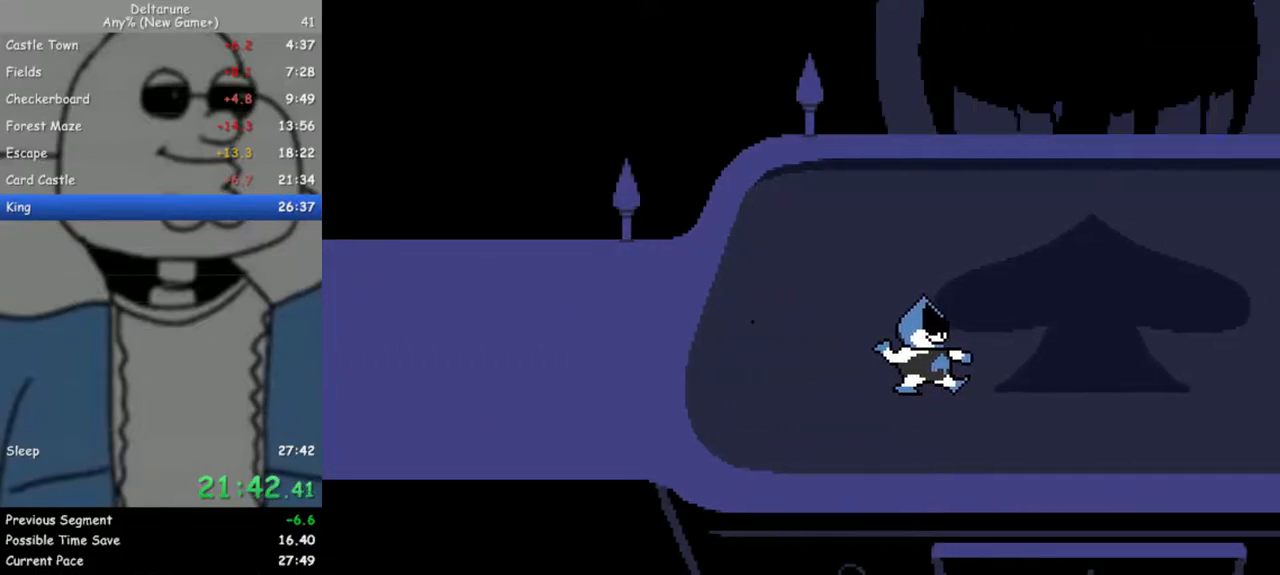
{"keys": ["return", "z"], "events": [[50, "return", "up"], [100, "z", "down"], [133, "return", "down"], [183, "z", "up"], [233, "return", "up"], [283, "z", "down"], [333, "return", "down"], [333, "z", "up"], [367, "return", "up"], [417, "z", "down"], [467, "return", "down"]]}
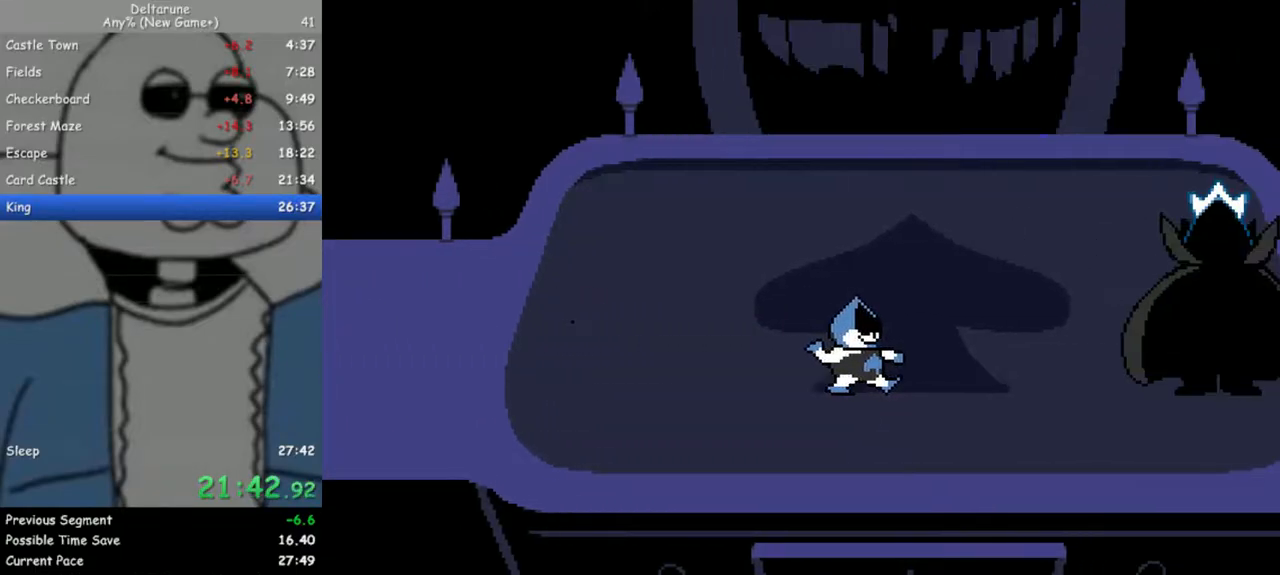
{"keys": ["return", "z"], "events": [[17, "z", "up"], [67, "return", "up"], [100, "return", "down"], [100, "z", "down"], [200, "return", "up"], [200, "z", "up"], [300, "return", "down"], [300, "z", "down"], [333, "return", "up"], [383, "z", "up"], [433, "z", "down"], [483, "return", "down"]]}
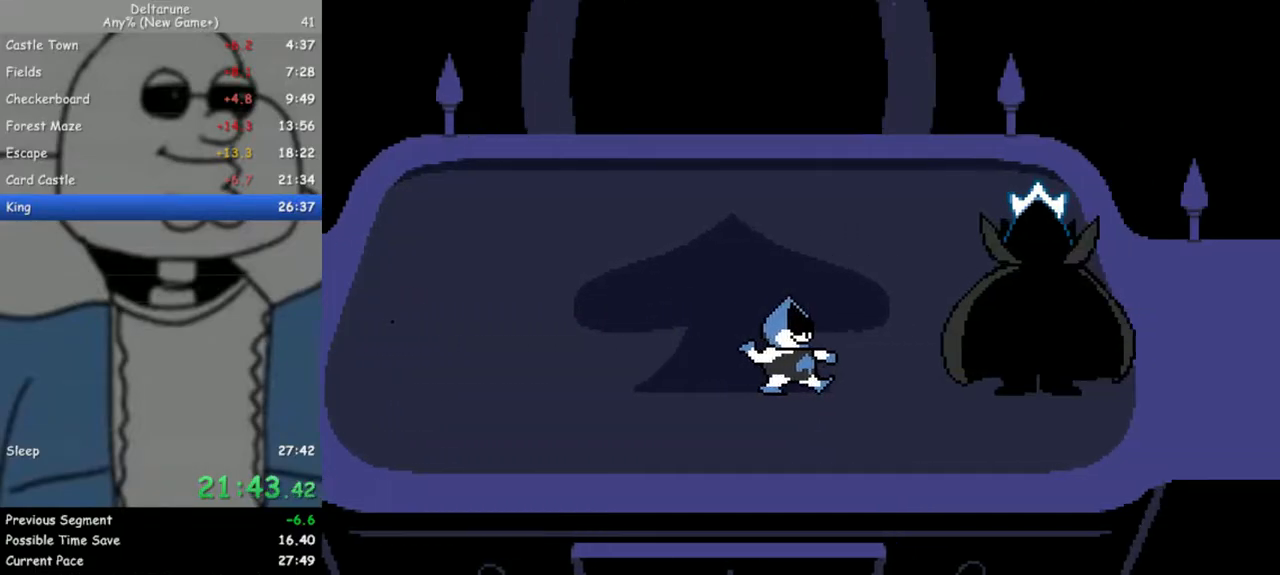
{"keys": [], "events": [[33, "return", "up"], [33, "z", "up"], [117, "return", "down"], [117, "z", "down"], [167, "return", "up"], [217, "z", "up"], [267, "return", "down"], [317, "return", "up"], [317, "z", "down"], [450, "return", "down"], [450, "z", "up"], [500, "return", "up"]]}
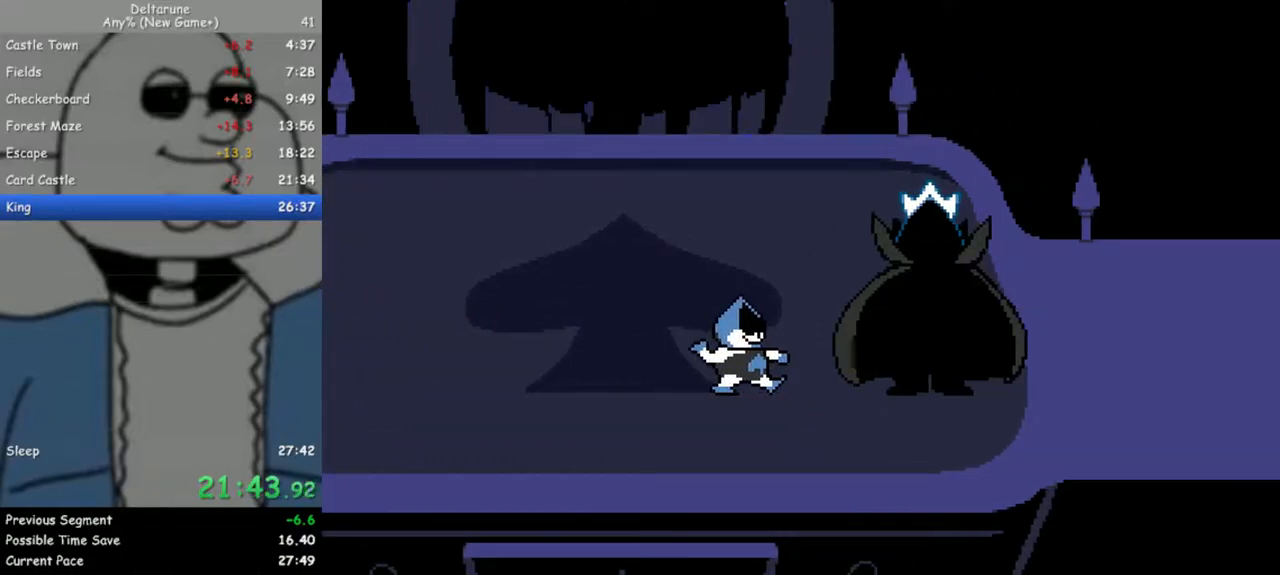
{"keys": ["z"], "events": [[50, "z", "down"], [83, "return", "down"], [133, "return", "up"], [183, "z", "up"], [283, "return", "down"], [283, "z", "down"], [317, "return", "up"], [317, "z", "up"], [417, "return", "down"], [417, "z", "down"], [467, "return", "up"]]}
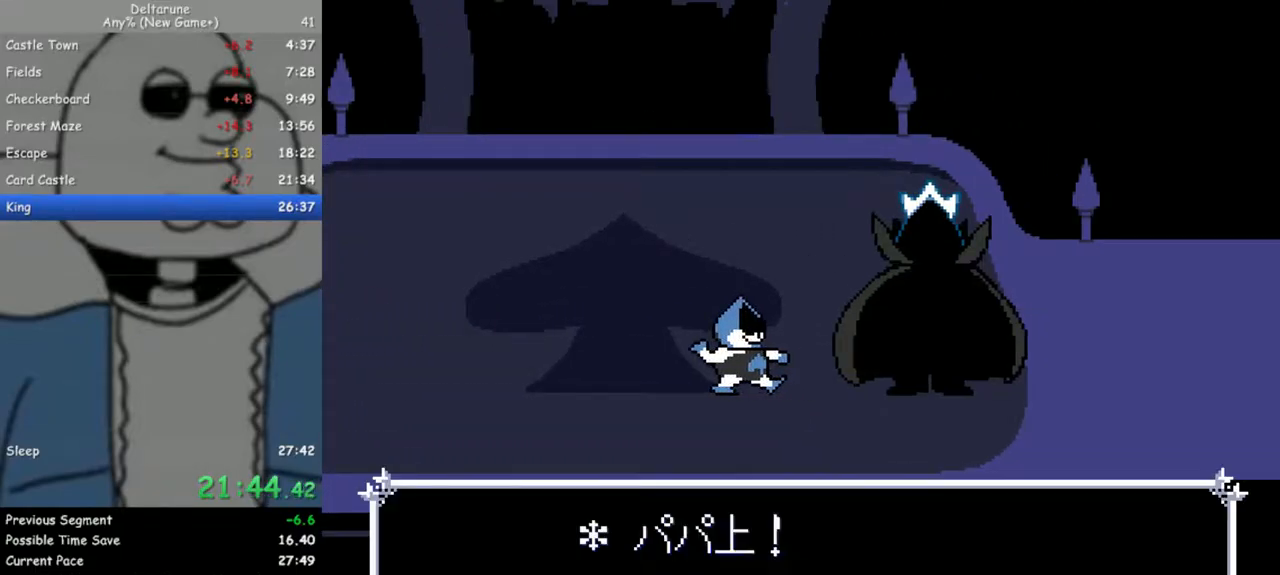
{"keys": ["z"], "events": [[17, "z", "up"], [50, "return", "down"], [100, "return", "up"], [100, "z", "down"], [200, "return", "down"], [200, "z", "up"], [300, "return", "up"], [300, "z", "down"], [383, "return", "down"], [433, "return", "up"], [433, "z", "up"], [483, "z", "down"]]}
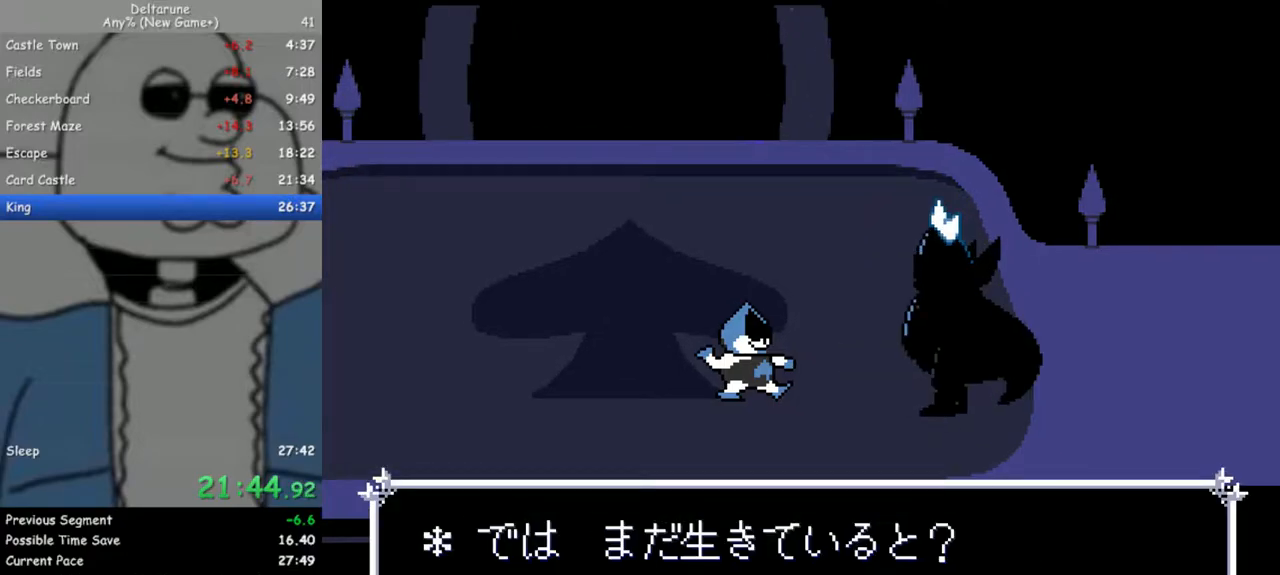
{"keys": ["return"], "events": [[33, "return", "down"], [67, "return", "up"], [117, "z", "up"], [167, "return", "down"], [167, "z", "down"], [217, "return", "up"], [267, "z", "up"], [300, "return", "down"], [350, "z", "down"], [400, "return", "up"], [450, "z", "up"], [500, "return", "down"]]}